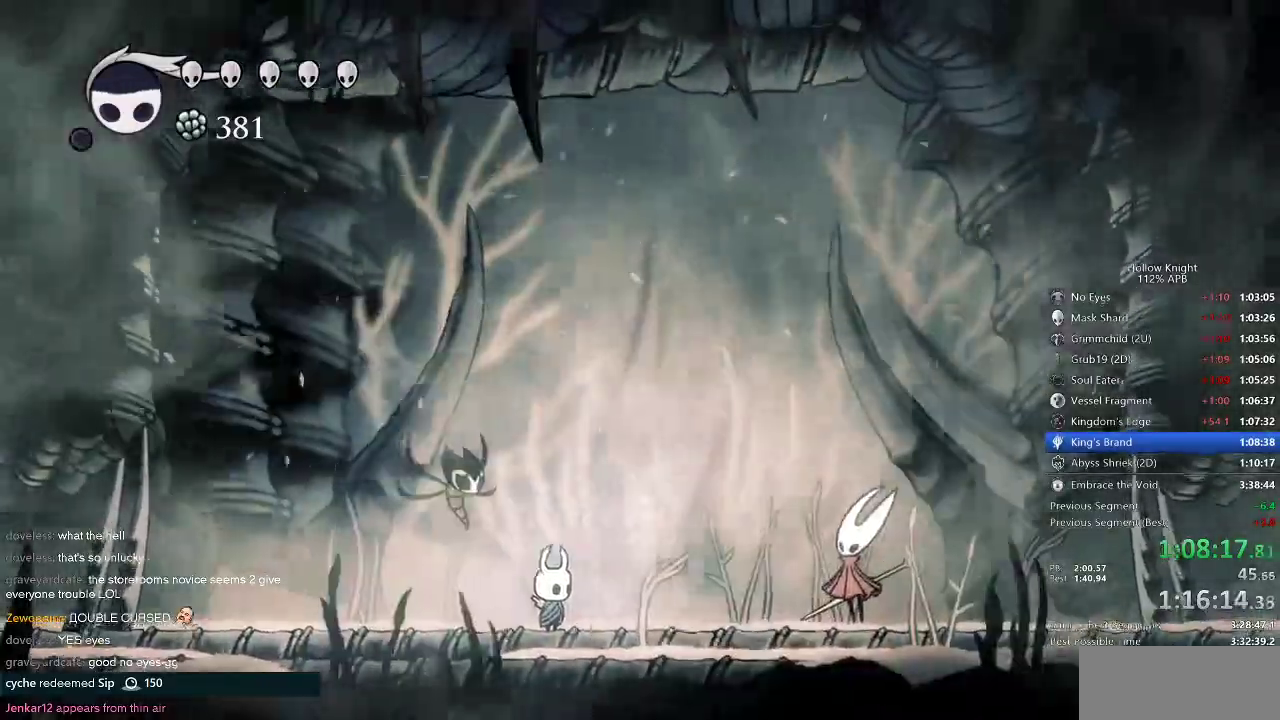
Gameplay with keyboard; each line is a JSON object with the keys held at the frame after it. "events" lists presses ("down") and releases ("up") of "cdash", "dash", "dnail", "down", "heal", "inv", "jump", "left", "nail", "right", "spell" and "up" between this image and that frame as [ms after this image, input, new state], when the widget could be followed in between. No other keys are recorded. Mouse input is not recorded. Key names are as the overlay labels them; some are game actions (e.g. jump) rather than physical keys.
{"keys": ["heal", "jump"], "events": [[50, "dnail", "up"], [50, "jump", "down"], [50, "nail", "up"], [167, "dnail", "down"], [167, "jump", "up"], [167, "nail", "down"], [267, "dnail", "up"], [267, "jump", "down"], [267, "nail", "up"], [367, "dnail", "down"], [367, "jump", "up"], [367, "nail", "down"], [400, "nail", "up"], [434, "nail", "down"], [484, "dnail", "up"], [484, "heal", "down"], [484, "jump", "down"], [484, "nail", "up"]]}
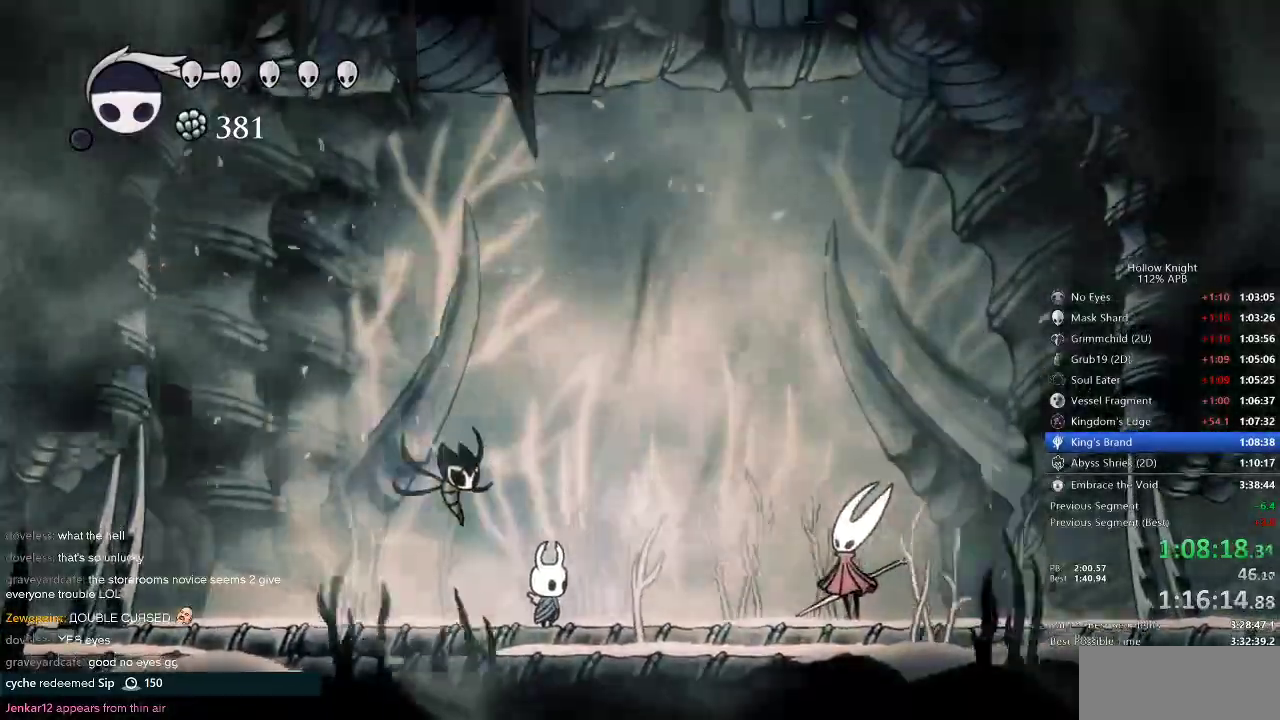
{"keys": ["jump"], "events": [[50, "heal", "up"], [50, "jump", "up"], [67, "jump", "down"], [67, "nail", "down"], [117, "heal", "down"], [117, "nail", "up"], [184, "jump", "up"], [184, "nail", "down"], [234, "heal", "up"], [234, "jump", "down"], [234, "nail", "up"], [267, "dnail", "down"], [267, "heal", "down"], [267, "nail", "down"], [334, "dnail", "up"], [350, "heal", "up"], [350, "jump", "up"], [350, "nail", "up"], [417, "jump", "down"]]}
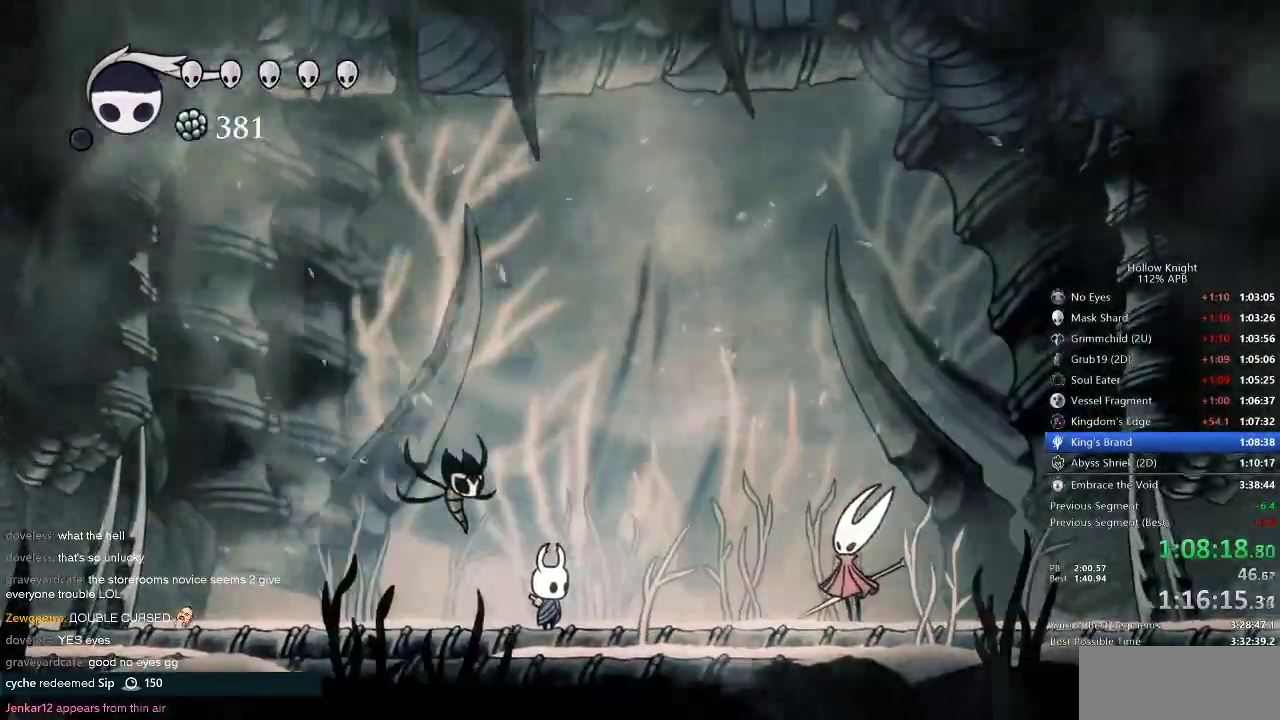
{"keys": ["dnail"], "events": [[17, "dnail", "down"], [17, "jump", "up"], [17, "nail", "down"], [50, "jump", "down"], [50, "nail", "up"], [150, "nail", "down"], [184, "nail", "up"], [234, "jump", "up"], [234, "nail", "down"], [267, "dnail", "up"], [267, "jump", "down"], [267, "nail", "up"], [334, "nail", "down"], [417, "jump", "up"], [417, "nail", "up"], [450, "dnail", "down"]]}
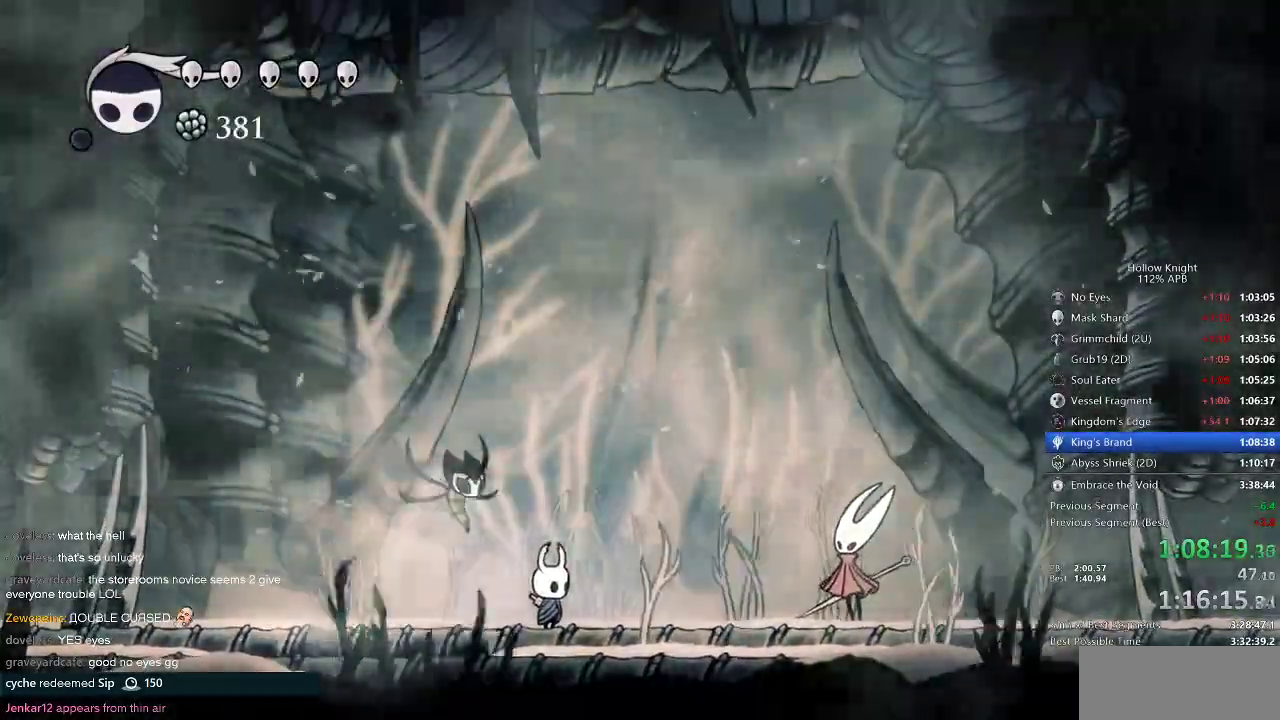
{"keys": ["dnail"], "events": [[17, "dnail", "up"], [17, "jump", "down"], [50, "dnail", "down"], [50, "jump", "up"], [100, "dnail", "up"], [100, "jump", "down"], [150, "jump", "up"], [184, "dnail", "down"], [184, "nail", "down"], [284, "dnail", "up"], [284, "nail", "up"], [317, "dnail", "down"], [317, "jump", "down"], [317, "nail", "down"], [334, "dnail", "up"], [334, "nail", "up"], [384, "jump", "up"], [434, "dnail", "down"], [434, "jump", "down"], [484, "jump", "up"]]}
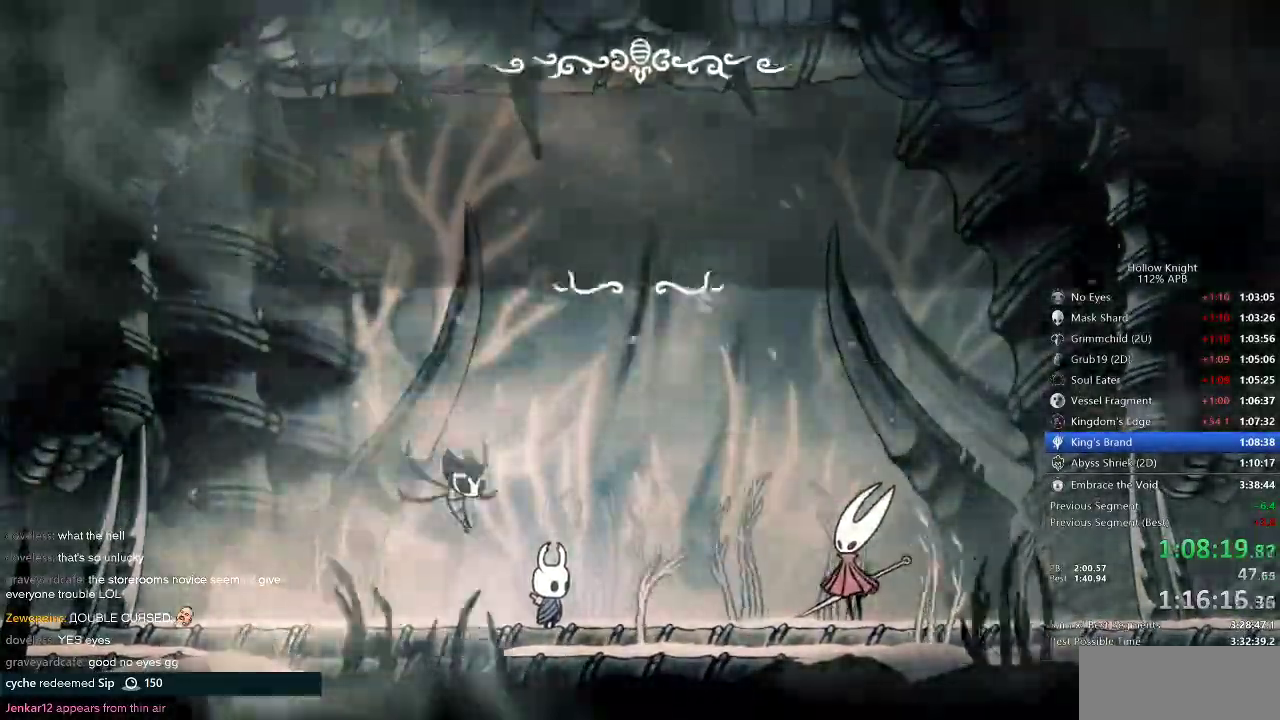
{"keys": ["dnail", "jump"], "events": [[50, "nail", "down"], [67, "jump", "down"], [67, "nail", "up"], [184, "dnail", "up"], [234, "jump", "up"], [234, "nail", "down"], [267, "nail", "up"], [317, "dnail", "down"], [317, "jump", "down"], [417, "dnail", "up"], [417, "jump", "up"], [450, "nail", "down"], [500, "dnail", "down"], [500, "jump", "down"], [500, "nail", "up"]]}
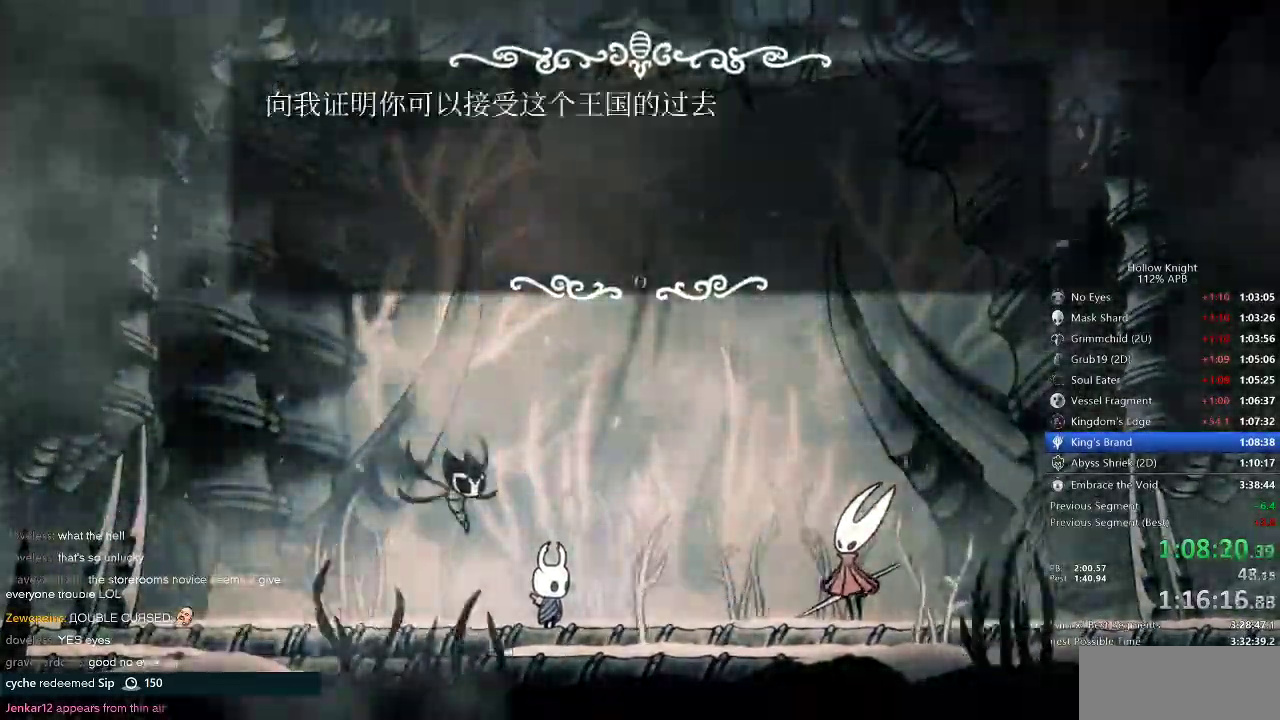
{"keys": ["right"], "events": [[100, "jump", "up"], [134, "nail", "down"], [184, "dnail", "up"], [184, "nail", "up"], [184, "right", "down"]]}
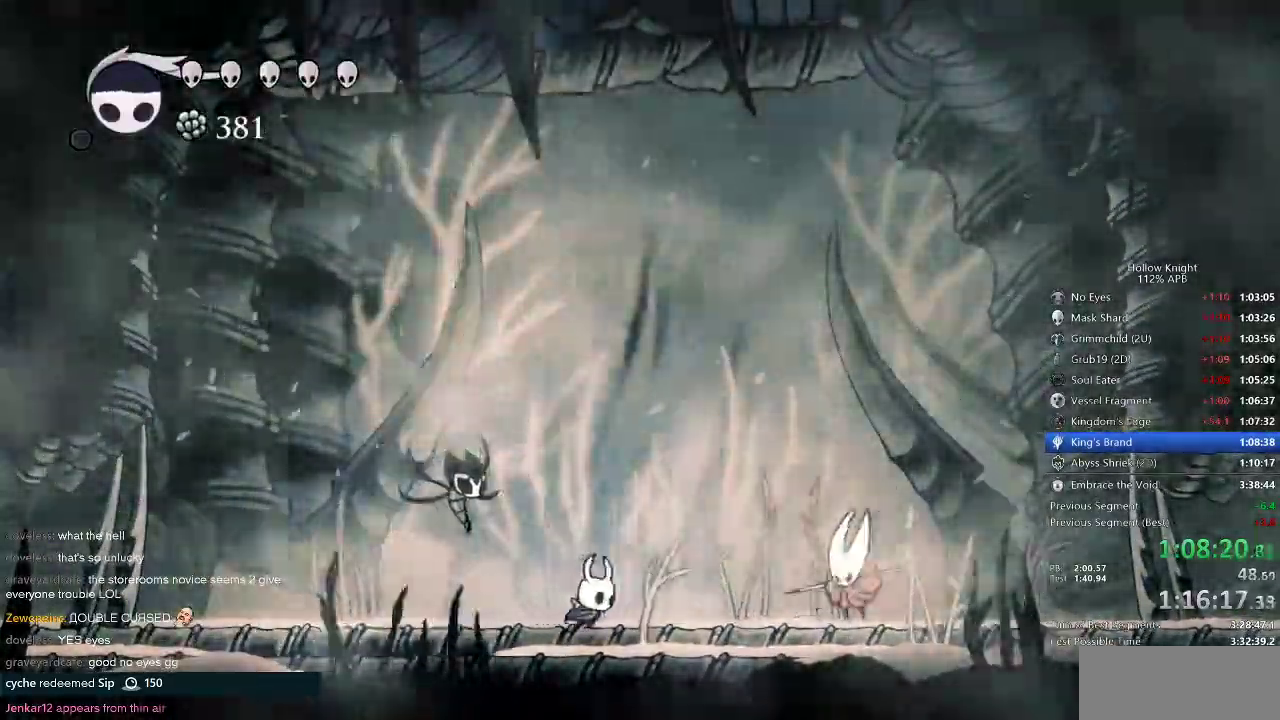
{"keys": [], "events": [[400, "right", "up"]]}
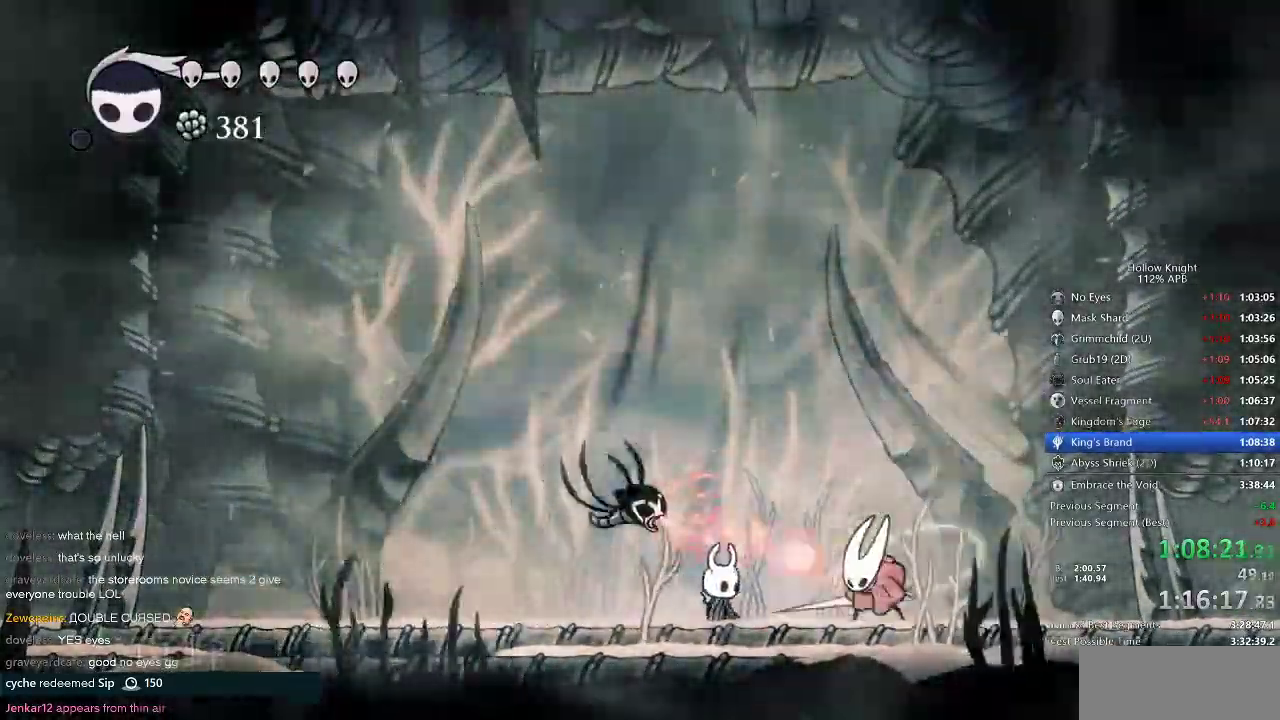
{"keys": [], "events": []}
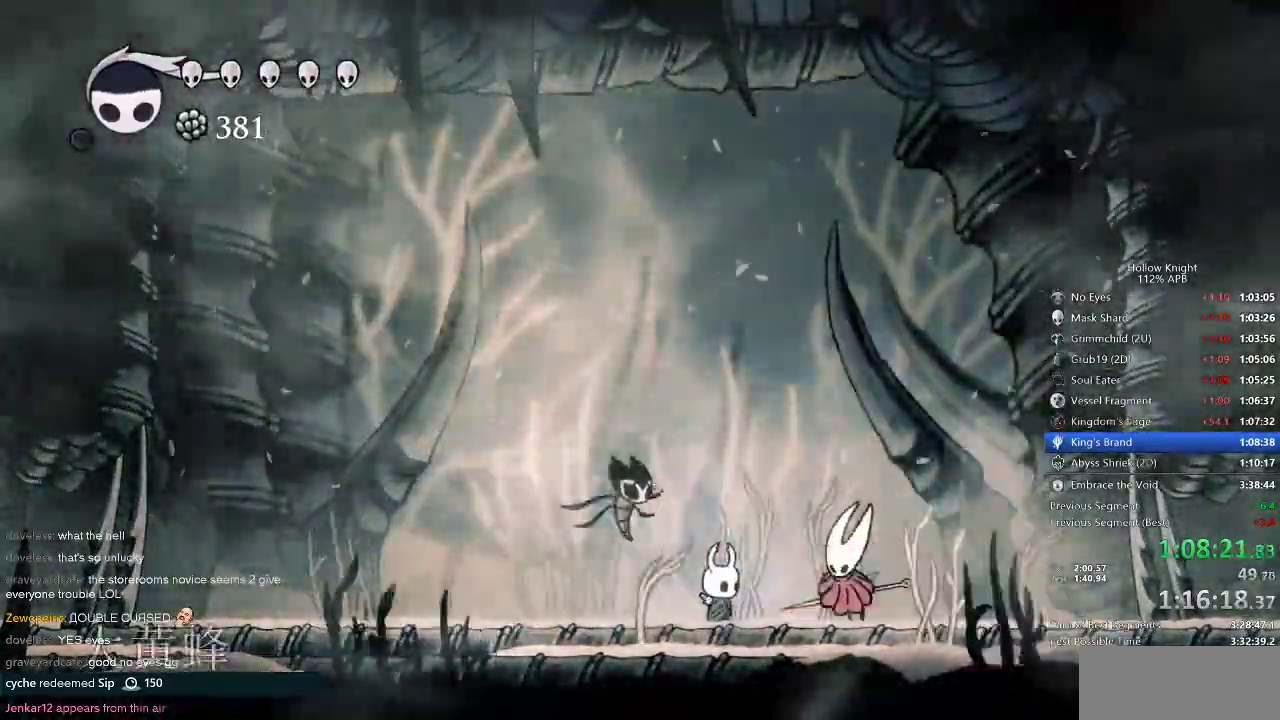
{"keys": ["right"], "events": [[150, "right", "down"], [250, "nail", "down"], [250, "right", "up"], [350, "nail", "up"], [384, "right", "down"]]}
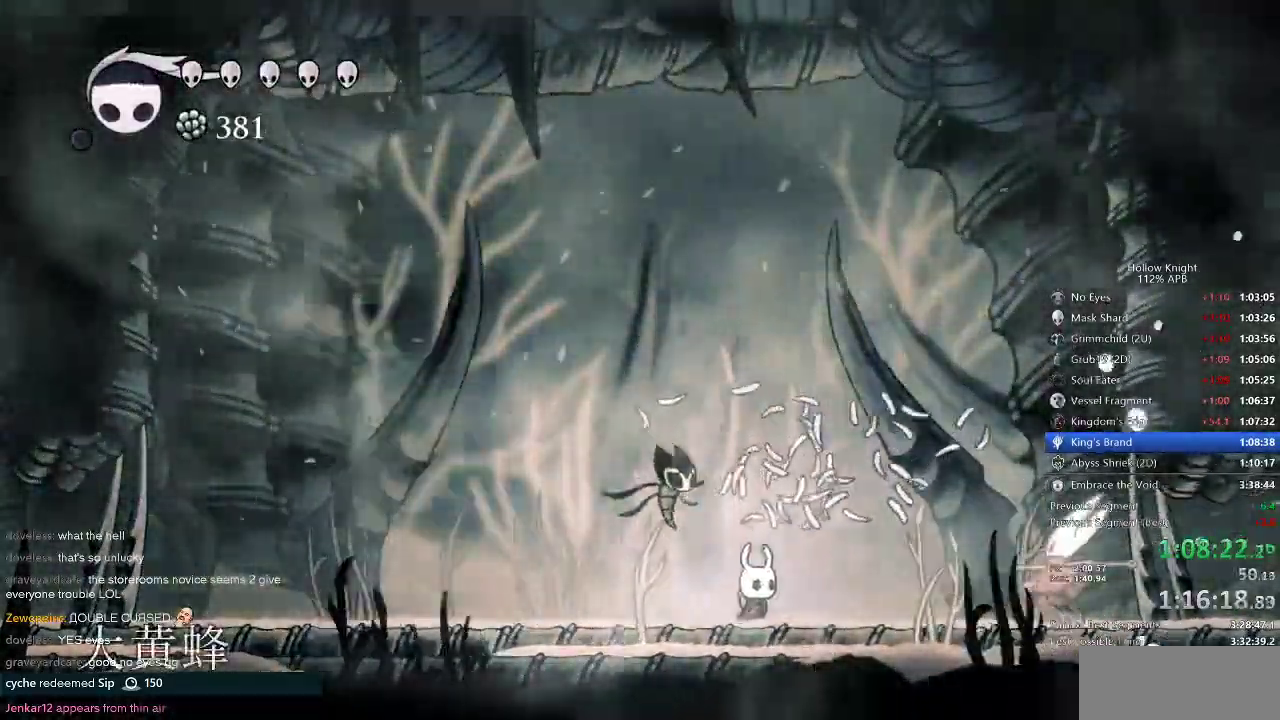
{"keys": ["jump", "right"], "events": [[250, "jump", "down"], [250, "left", "down"], [250, "right", "up"], [350, "left", "up"], [417, "right", "down"]]}
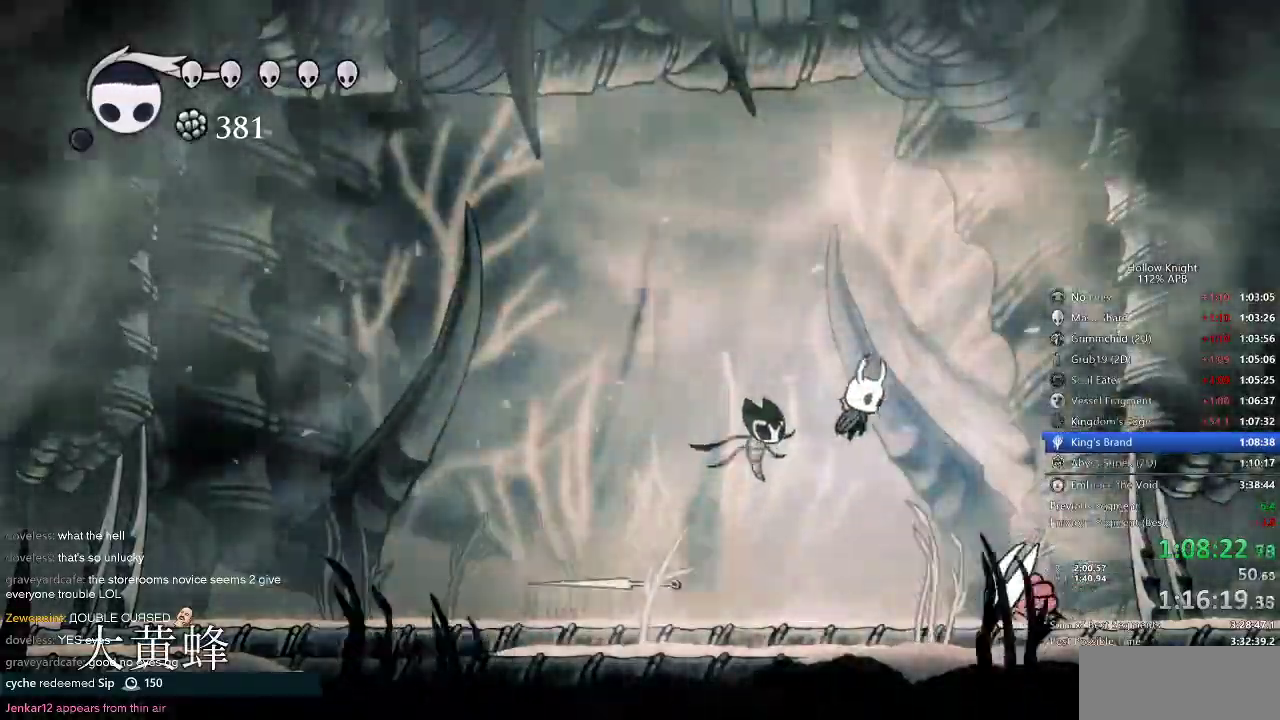
{"keys": [], "events": [[50, "jump", "up"], [184, "down", "down"], [317, "spell", "down"], [417, "spell", "up"], [450, "right", "up"], [500, "down", "up"]]}
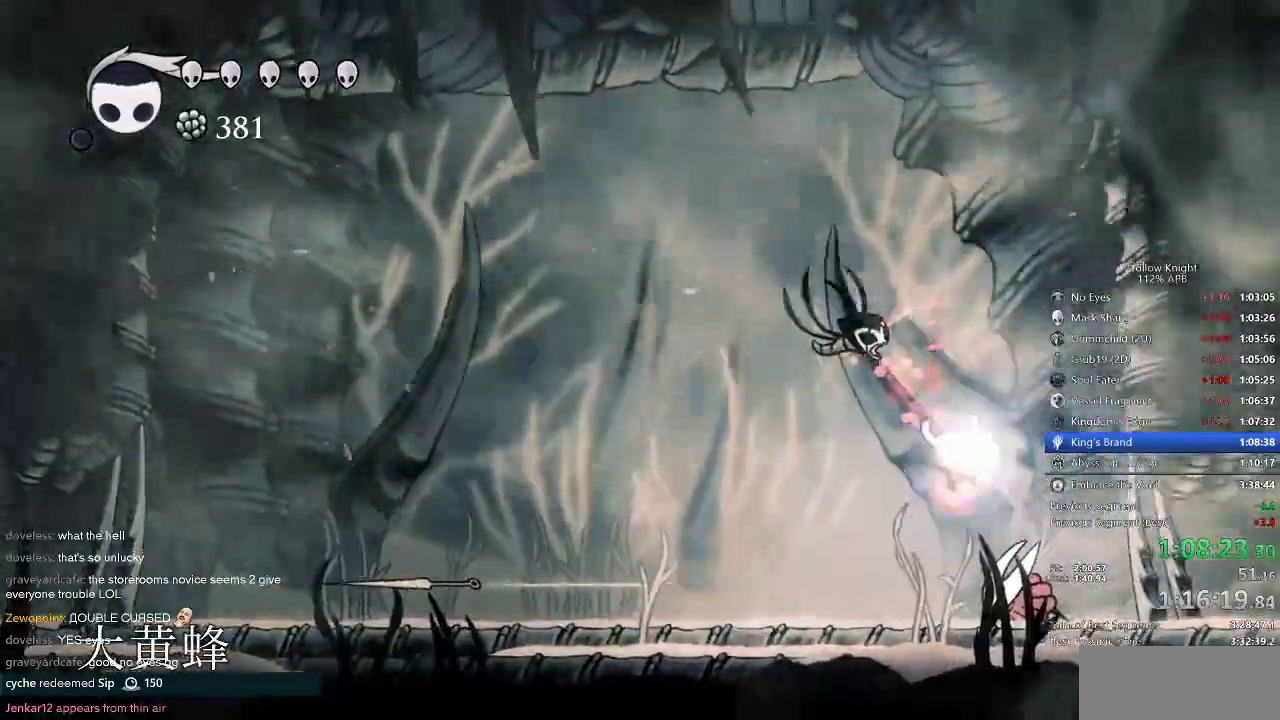
{"keys": []}
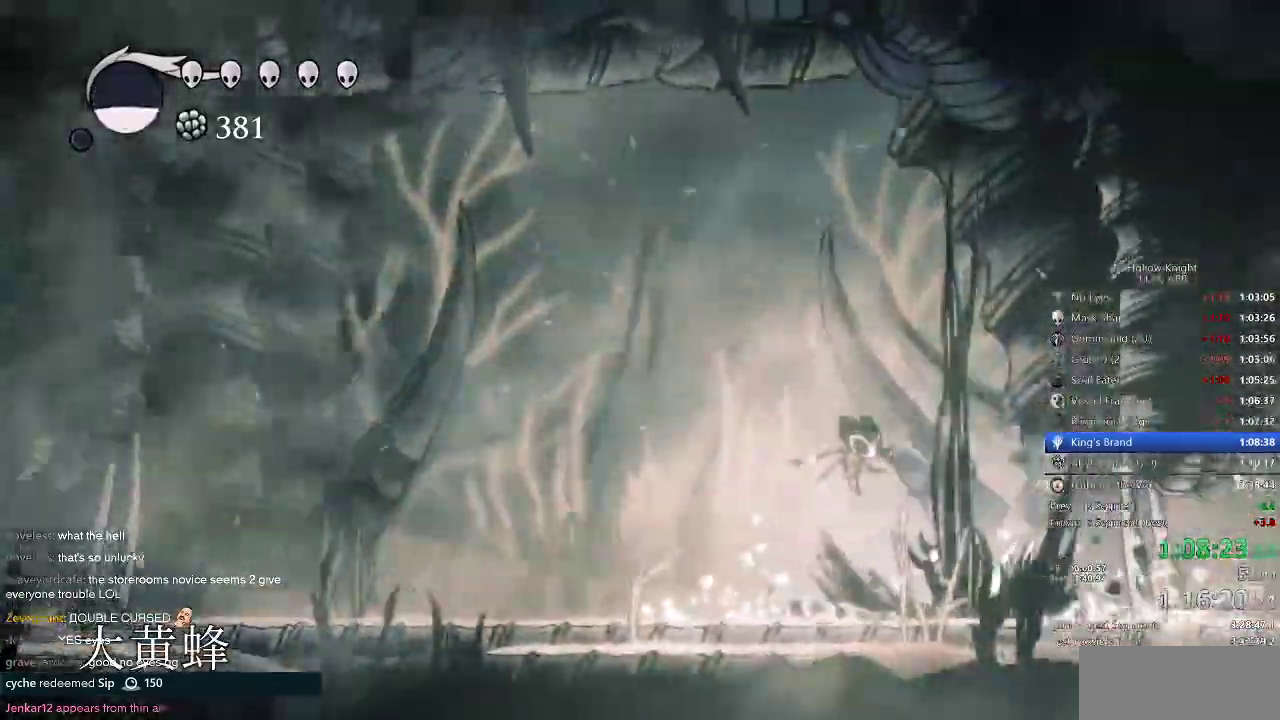
{"keys": ["nail"], "events": [[434, "nail", "down"]]}
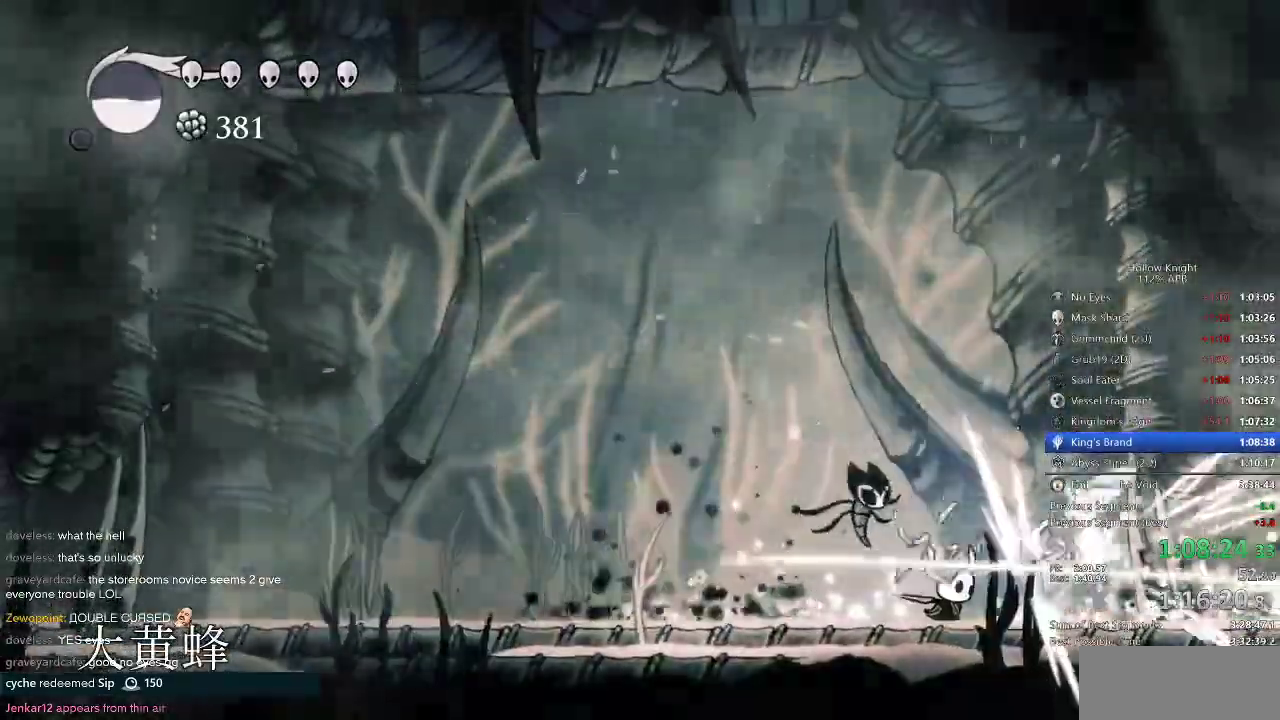
{"keys": ["jump", "left"], "events": [[34, "nail", "up"], [400, "left", "down"], [467, "jump", "down"], [467, "up", "down"], [500, "up", "up"]]}
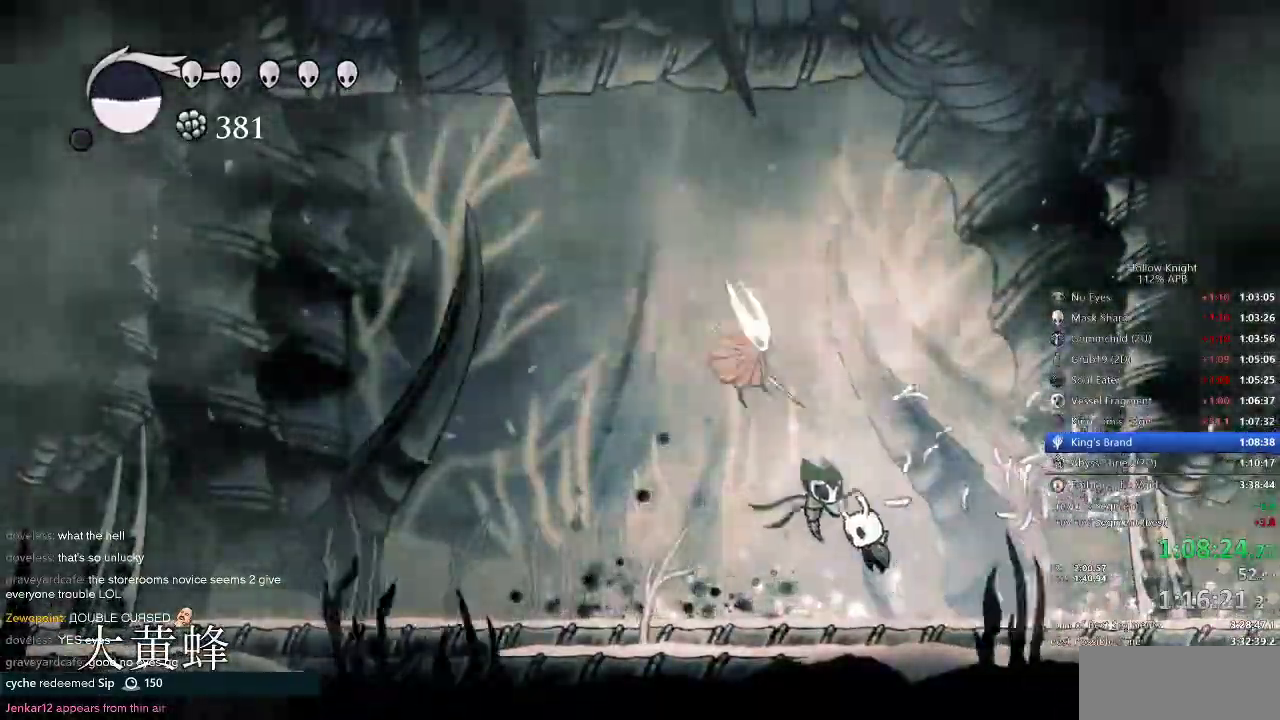
{"keys": ["right"], "events": [[150, "jump", "up"], [150, "nail", "down"], [234, "left", "up"], [234, "nail", "up"], [234, "right", "down"]]}
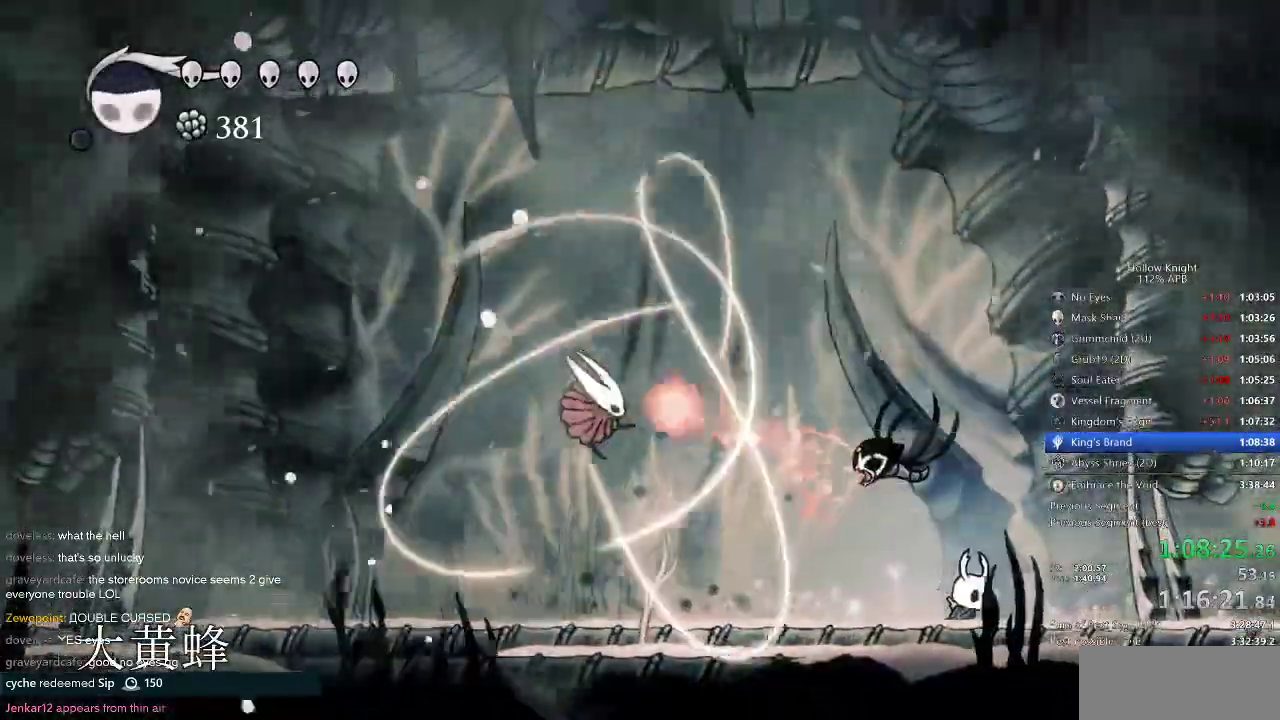
{"keys": ["left"], "events": [[50, "jump", "down"], [150, "left", "down"], [217, "right", "up"], [317, "jump", "up"], [317, "spell", "down"], [350, "left", "up"], [417, "spell", "up"], [484, "left", "down"]]}
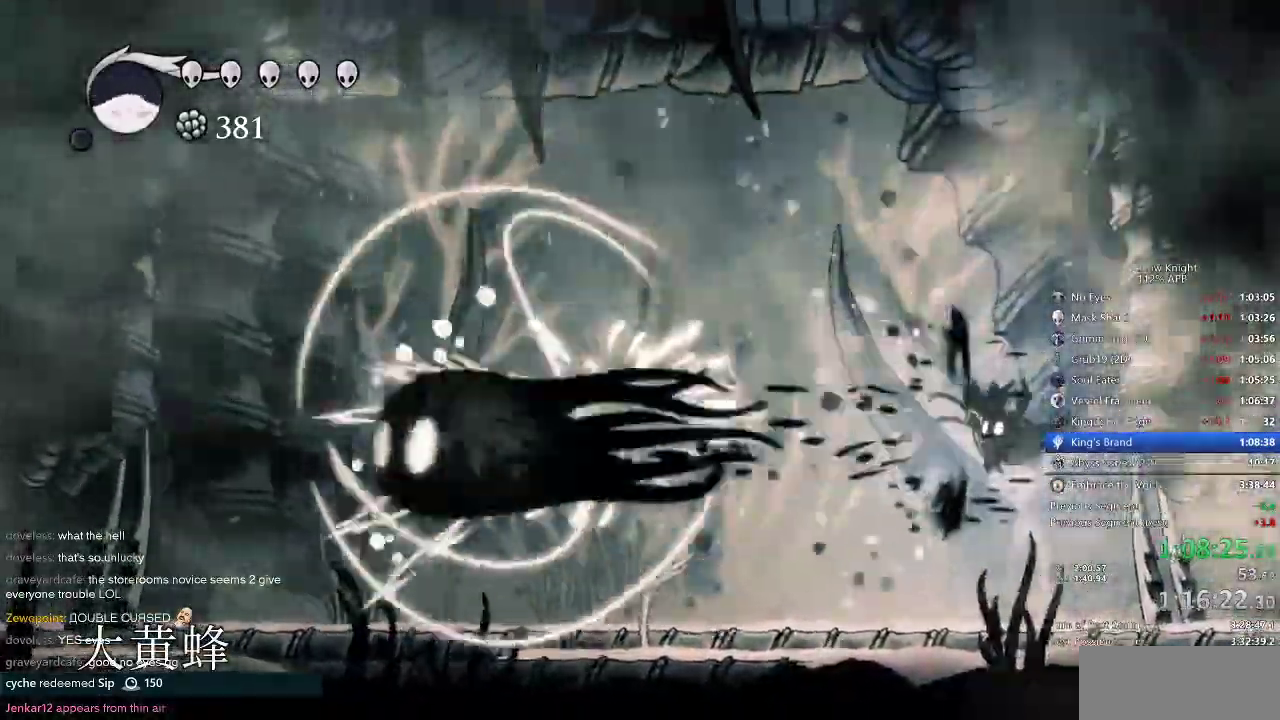
{"keys": ["left"], "events": []}
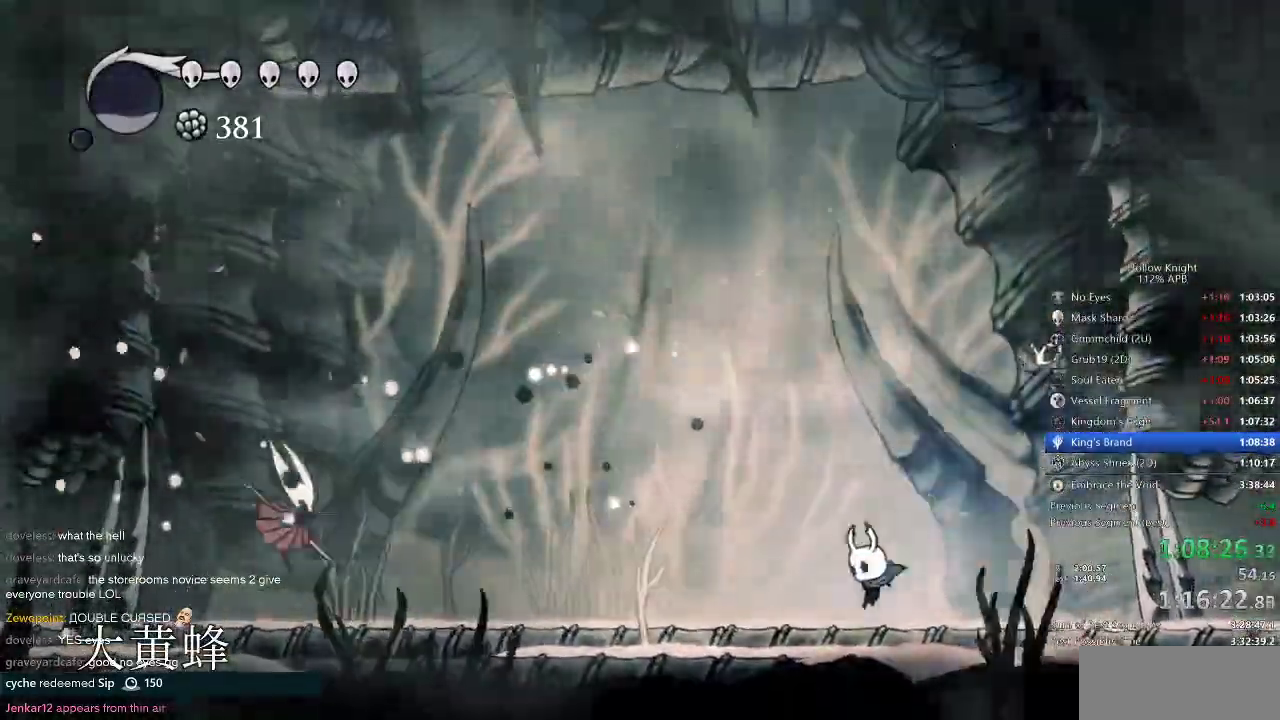
{"keys": ["left"], "events": [[300, "dash", "down"], [384, "dash", "up"]]}
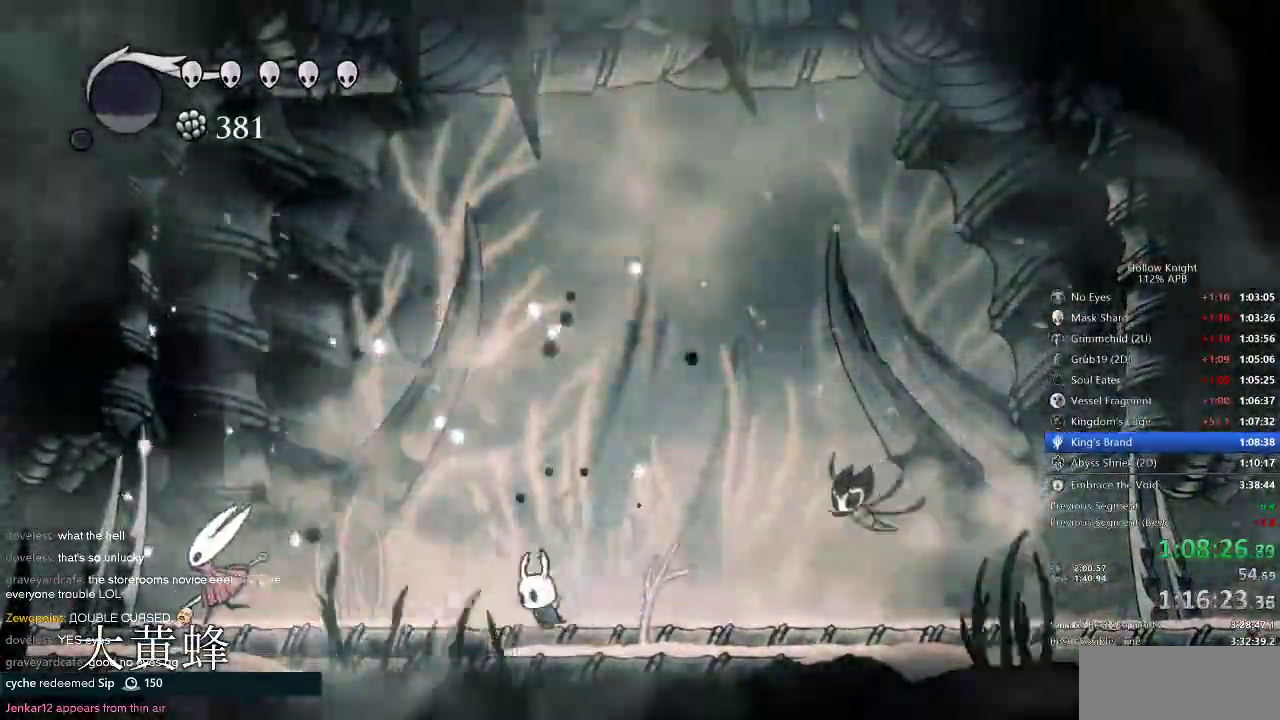
{"keys": ["left", "nail"], "events": [[500, "nail", "down"]]}
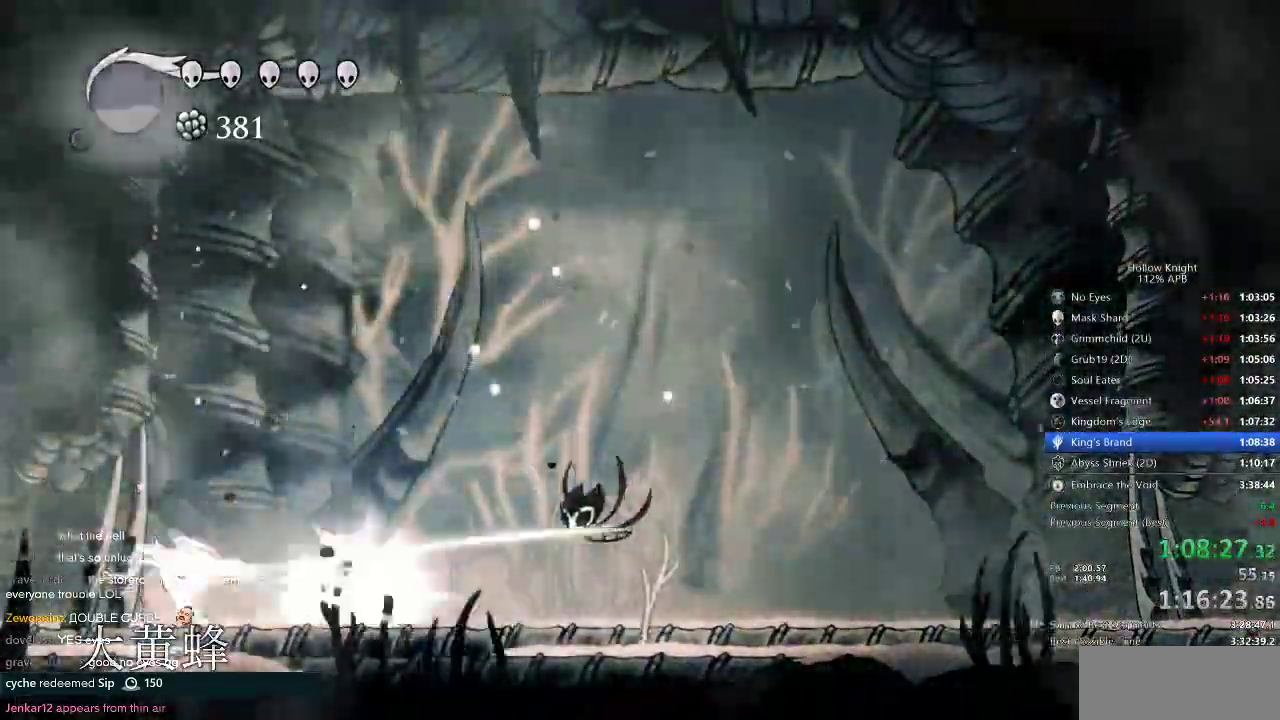
{"keys": ["right"], "events": [[84, "jump", "down"], [84, "left", "up"], [84, "nail", "up"], [267, "left", "down"], [317, "jump", "up"], [500, "left", "up"], [500, "right", "down"]]}
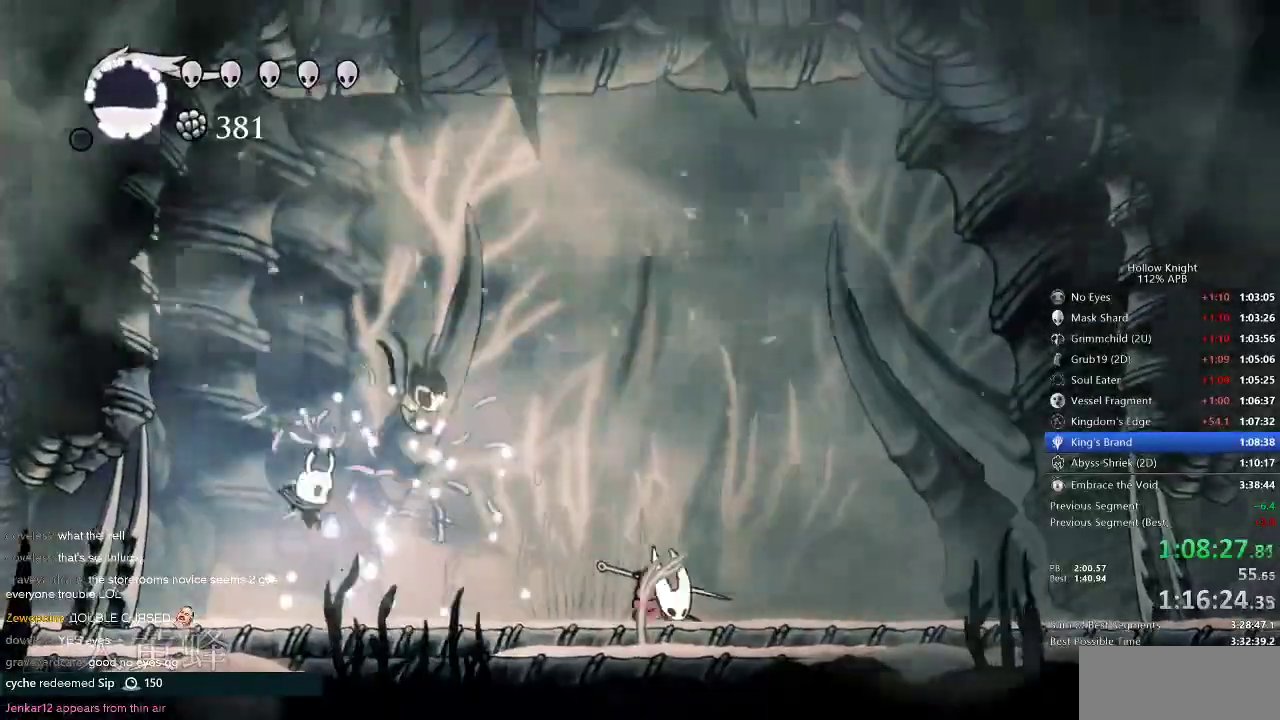
{"keys": [], "events": [[217, "right", "up"], [300, "spell", "down"], [334, "spell", "up"]]}
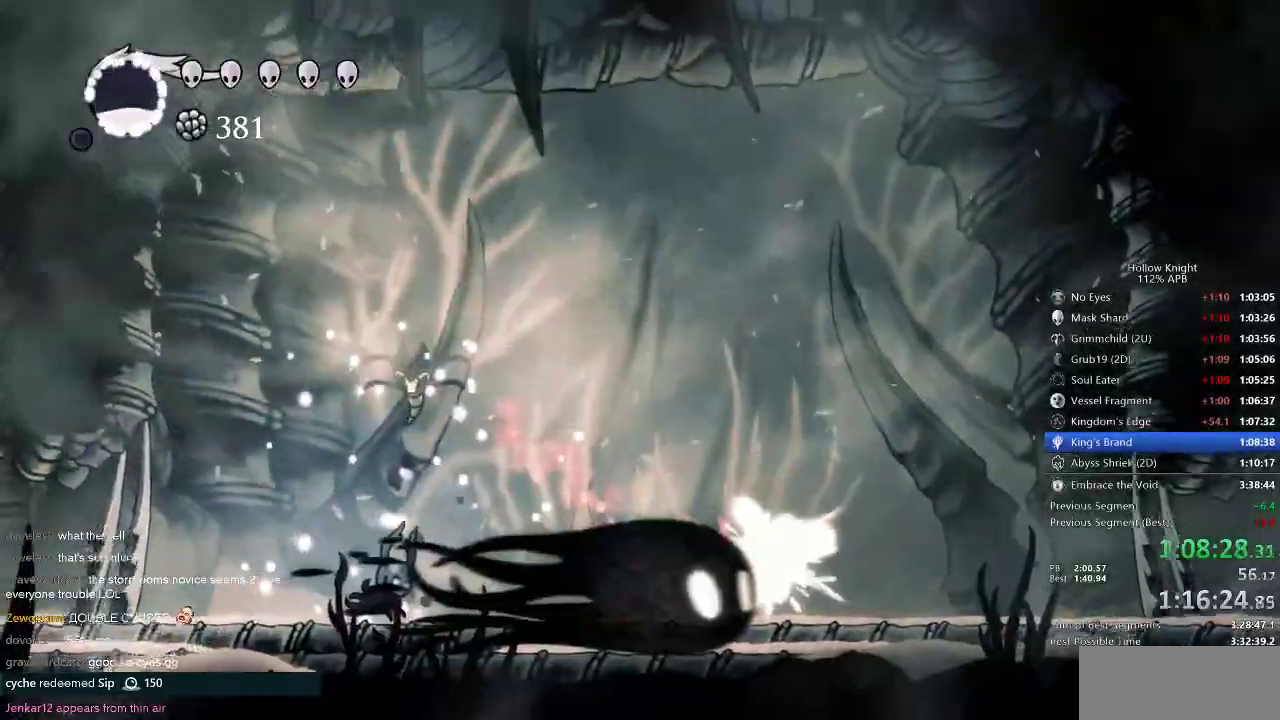
{"keys": ["right"], "events": [[400, "right", "down"]]}
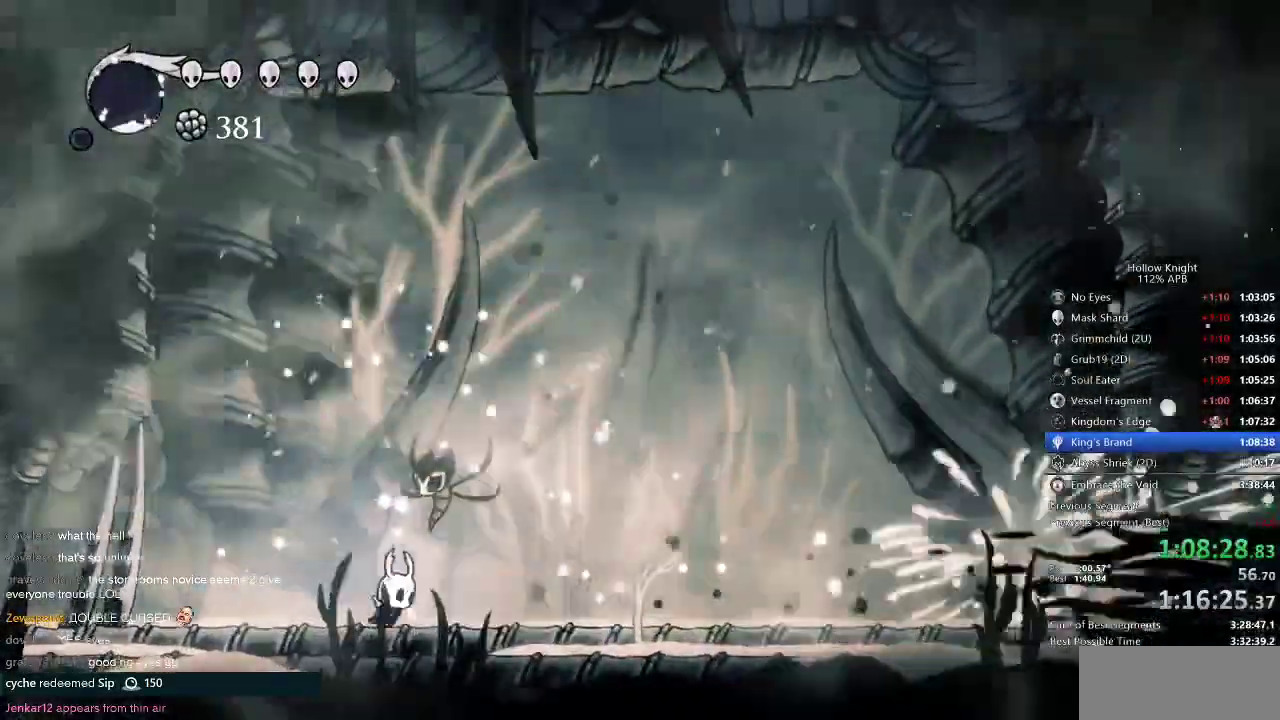
{"keys": ["right"], "events": [[367, "dash", "down"], [467, "dash", "up"]]}
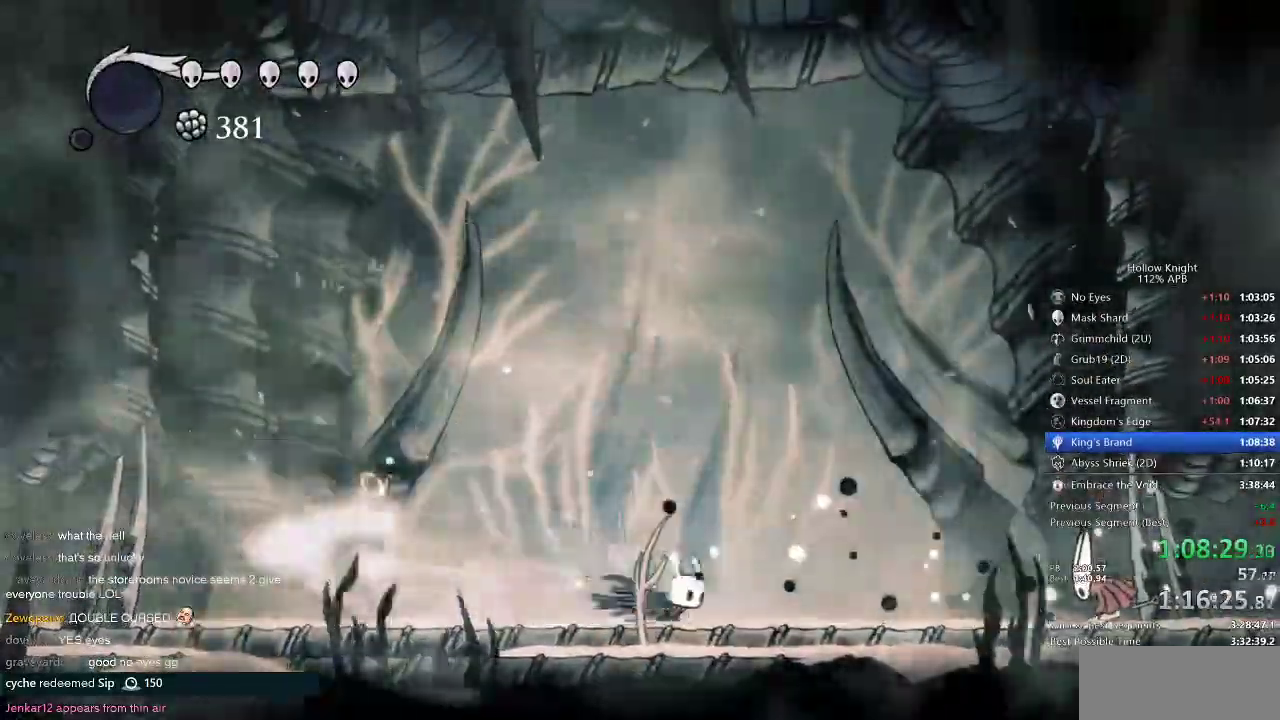
{"keys": ["right"], "events": []}
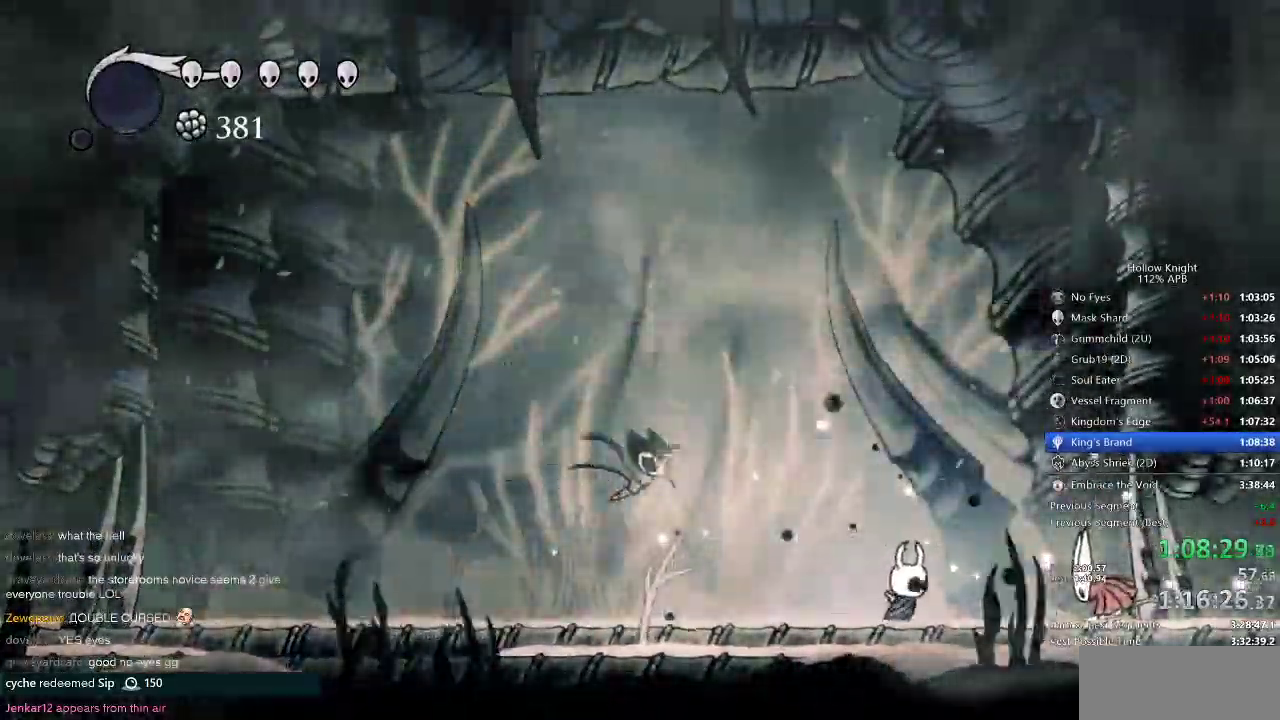
{"keys": ["jump", "right", "up"], "events": [[100, "nail", "down"], [200, "nail", "up"], [267, "right", "up"], [350, "jump", "down"], [350, "right", "down"], [384, "up", "down"]]}
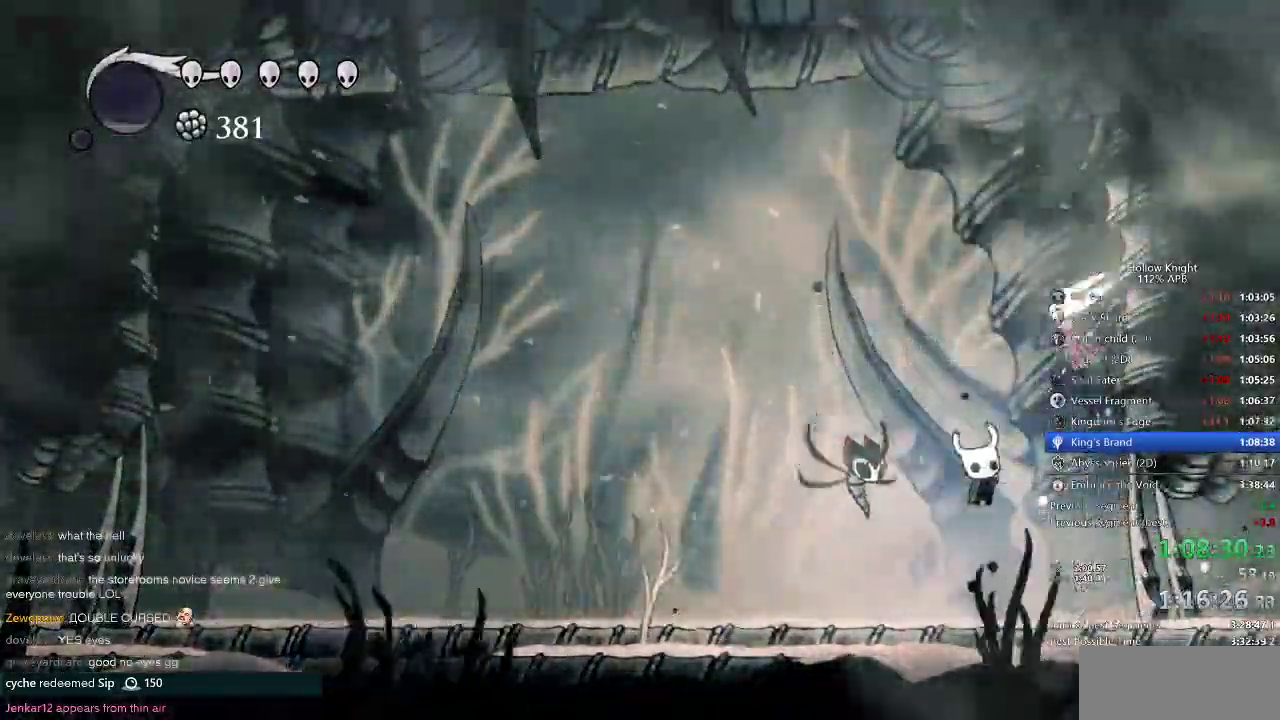
{"keys": ["right"], "events": [[17, "nail", "down"], [67, "jump", "up"], [134, "nail", "up"], [134, "up", "up"], [200, "left", "down"], [200, "right", "up"], [334, "left", "up"], [434, "right", "down"]]}
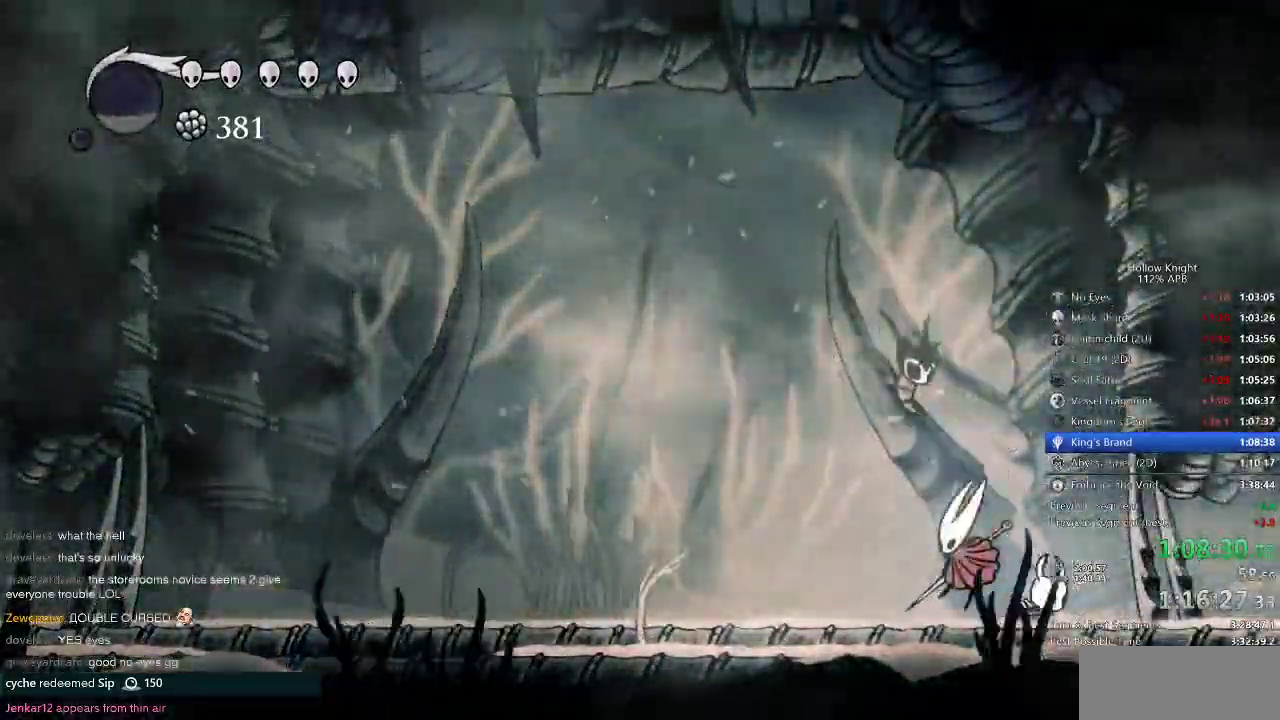
{"keys": [], "events": [[150, "left", "down"], [200, "right", "up"], [234, "nail", "down"], [284, "left", "up"], [350, "nail", "up"]]}
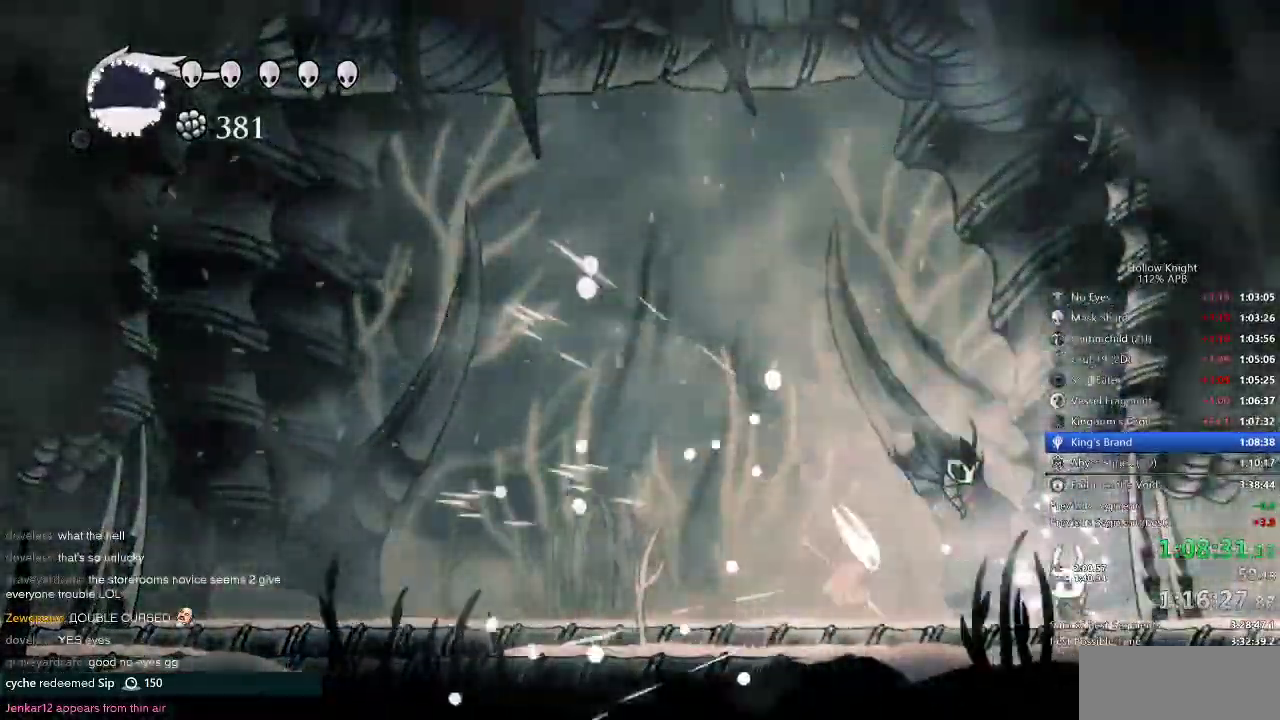
{"keys": [], "events": [[100, "jump", "down"], [267, "jump", "up"]]}
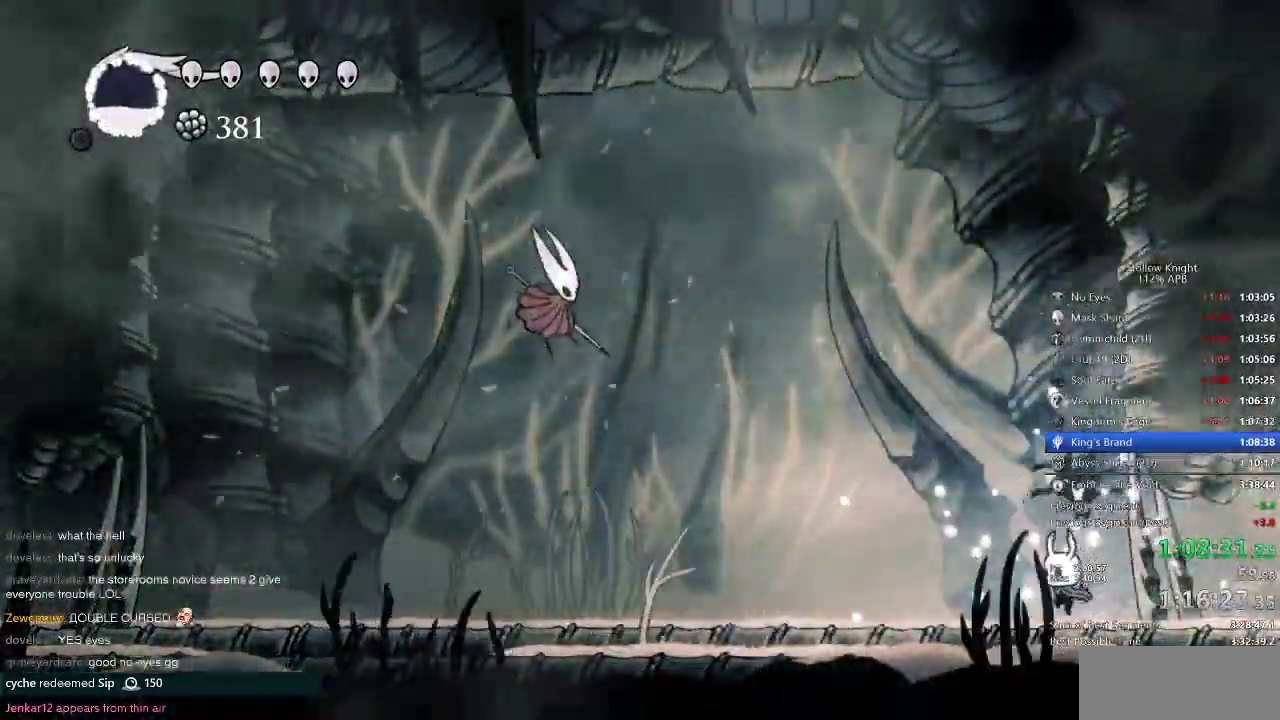
{"keys": ["left"], "events": [[167, "jump", "down"], [167, "left", "down"], [350, "jump", "up"], [350, "spell", "down"], [434, "spell", "up"]]}
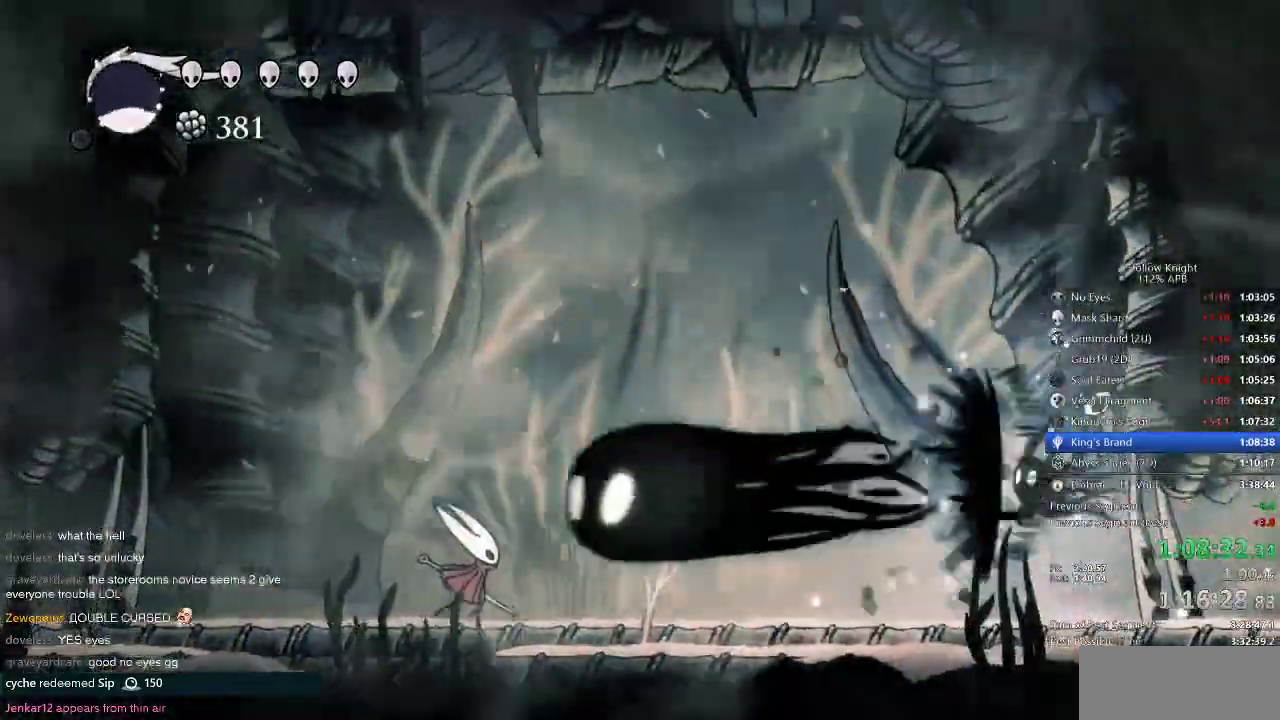
{"keys": ["left"], "events": []}